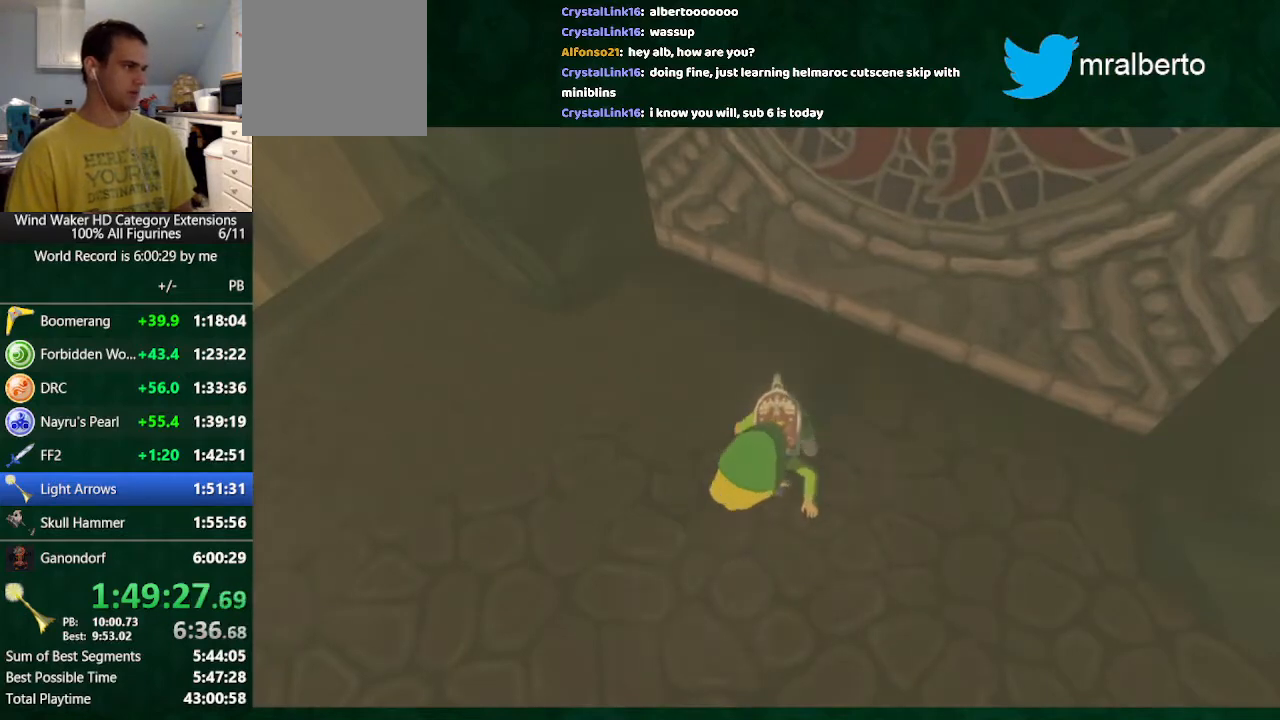
Gameplay with a controller (Nintendo layout); each line is a JSON object with the inputs held at the frame after it. "button_events" lists button changes between this image and that frame as [ms after this image, input, new state], when the widget could be followed in between (sticks are given only as held states). Not read: L3 R3 TOUCHPAD.
{"buttons": [], "left_stick": "down", "right_stick": "center", "button_events": []}
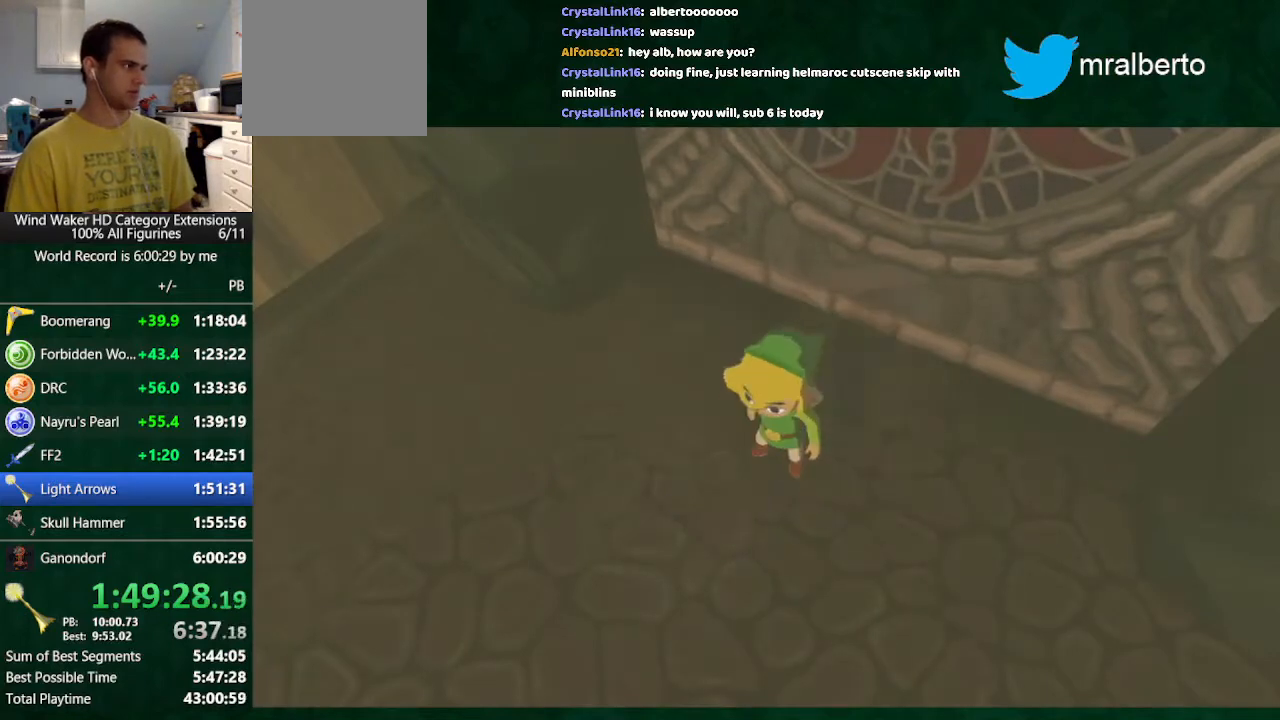
{"buttons": [], "left_stick": "center", "right_stick": "center", "button_events": [[133, "R1", "down"], [233, "R1", "up"]]}
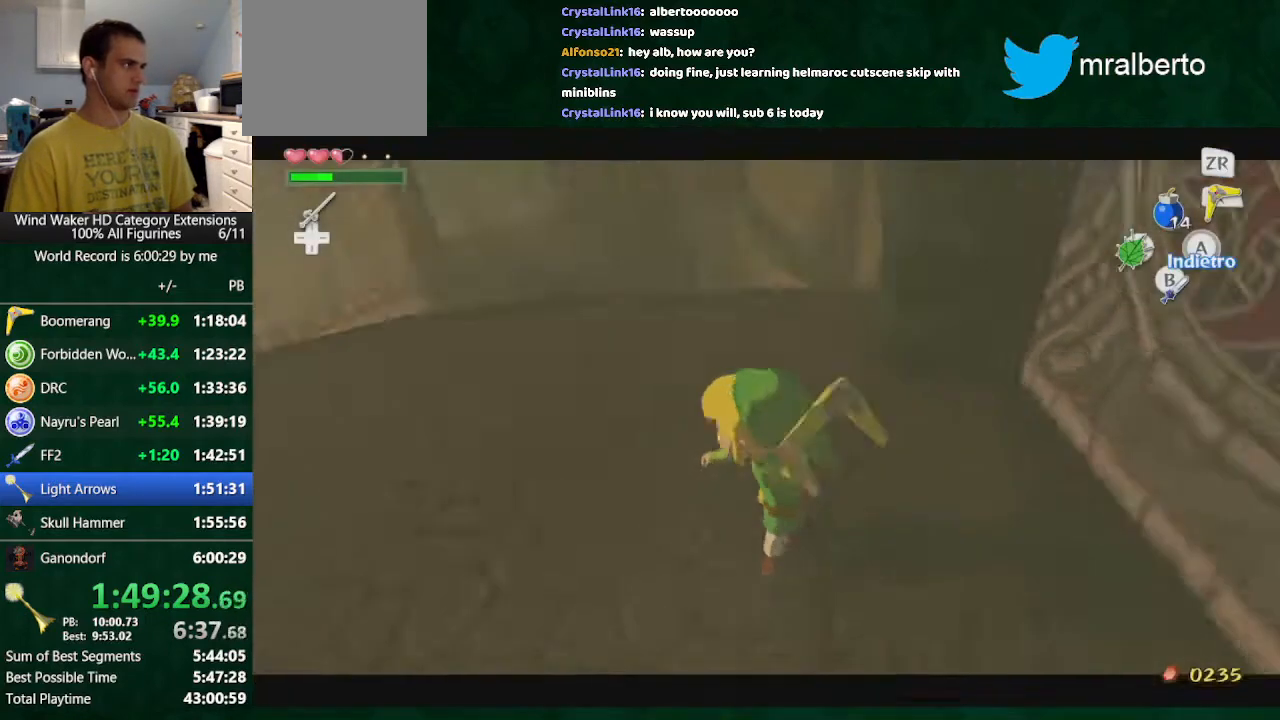
{"buttons": [], "left_stick": "down", "right_stick": "center", "button_events": [[233, "START", "down"], [300, "START", "up"]]}
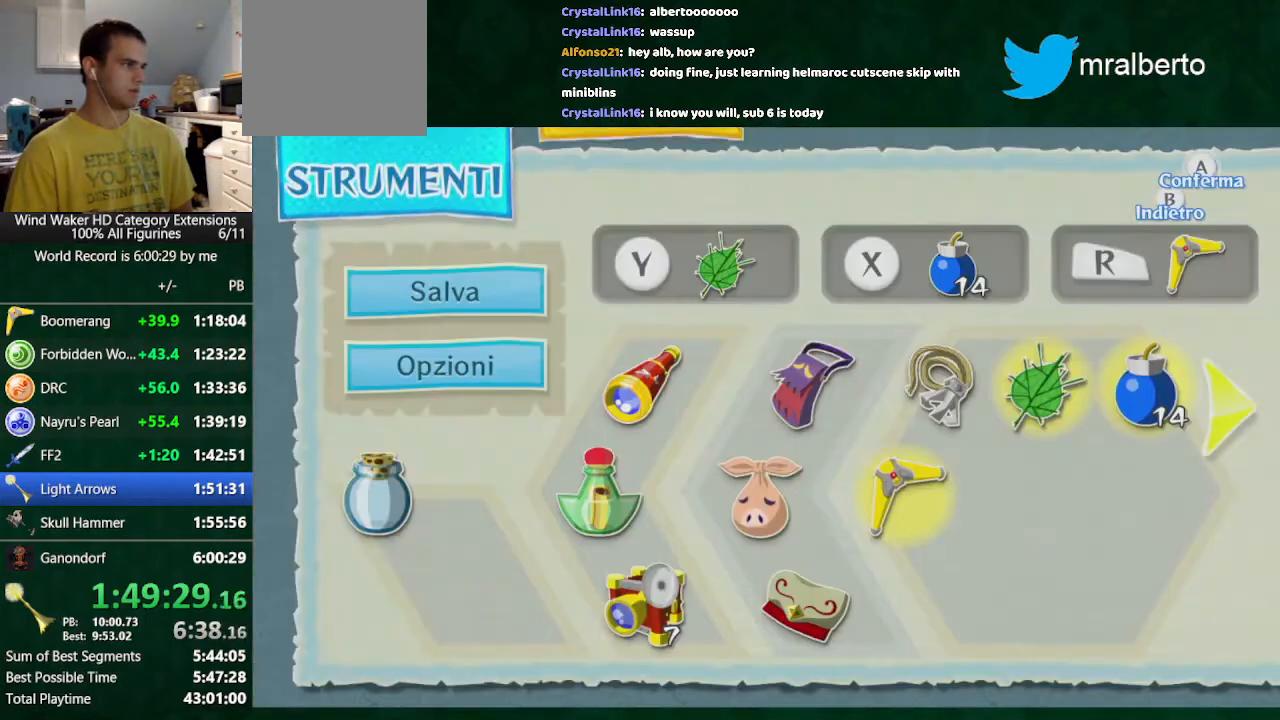
{"buttons": ["X"], "left_stick": "down", "right_stick": "center", "button_events": [[433, "X", "down"]]}
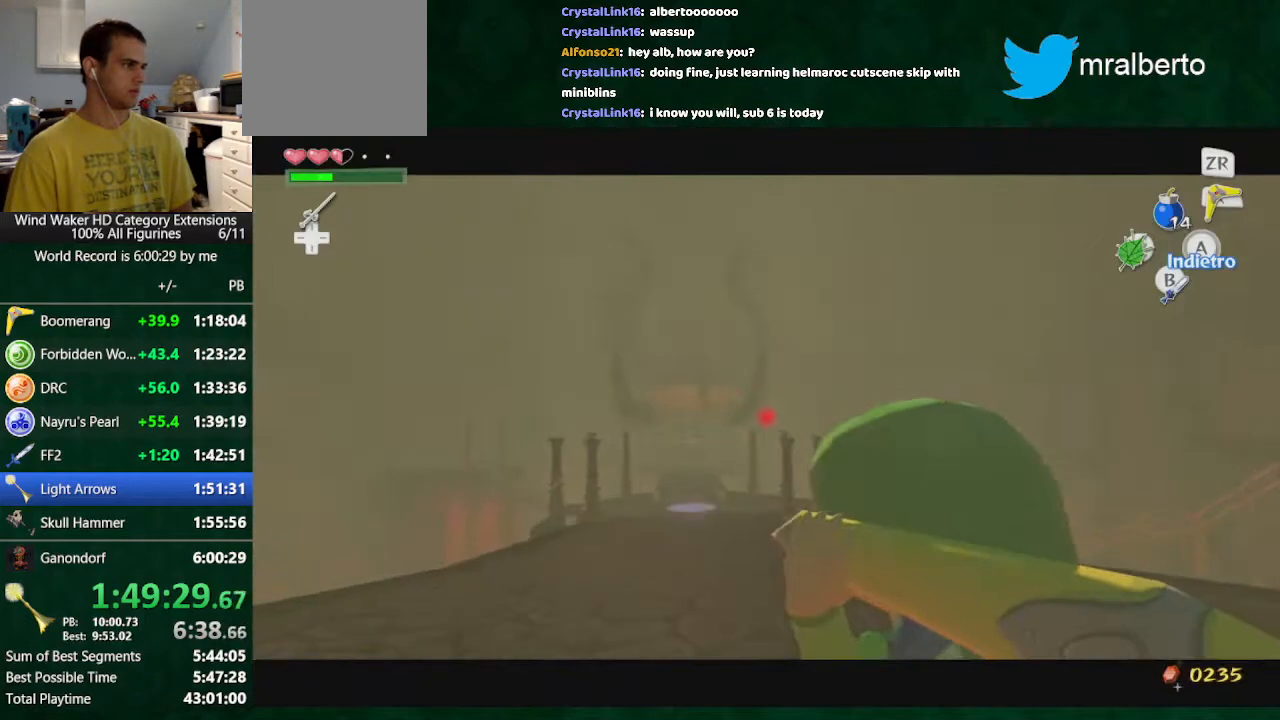
{"buttons": [], "left_stick": "down", "right_stick": "down", "button_events": [[33, "X", "up"], [133, "B", "down"], [267, "B", "up"]]}
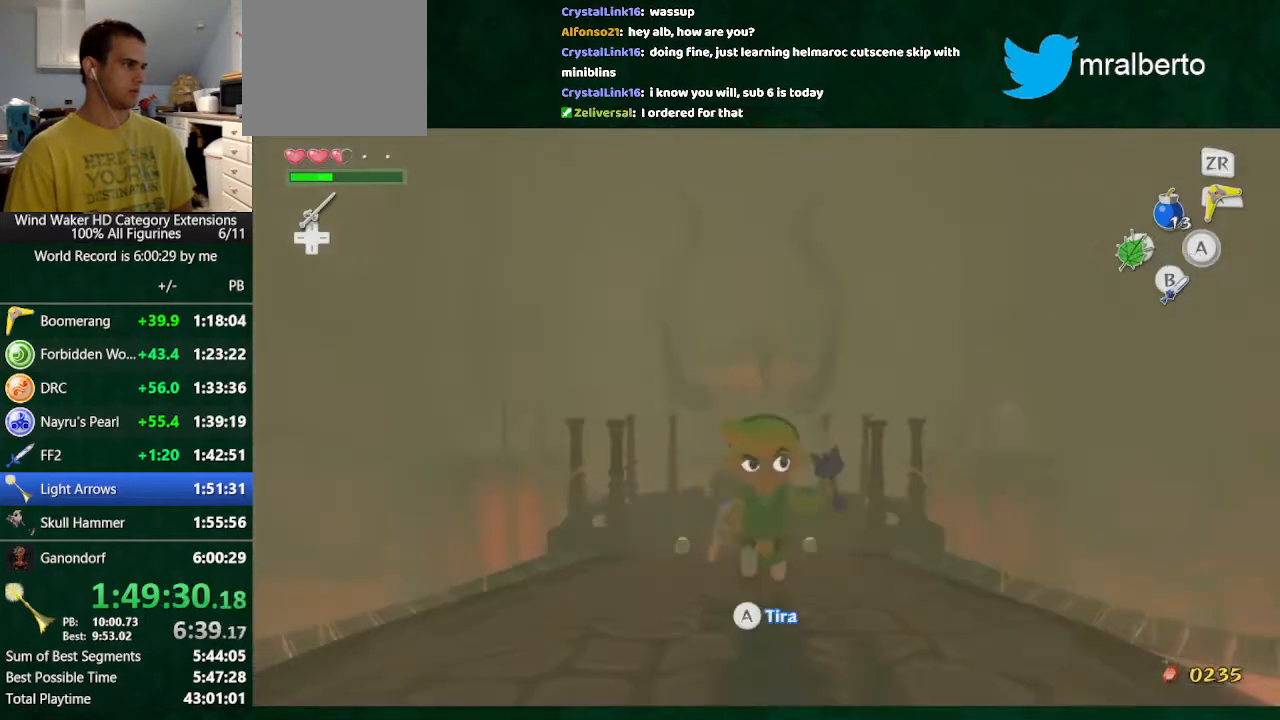
{"buttons": [], "left_stick": "center", "right_stick": "down", "button_events": []}
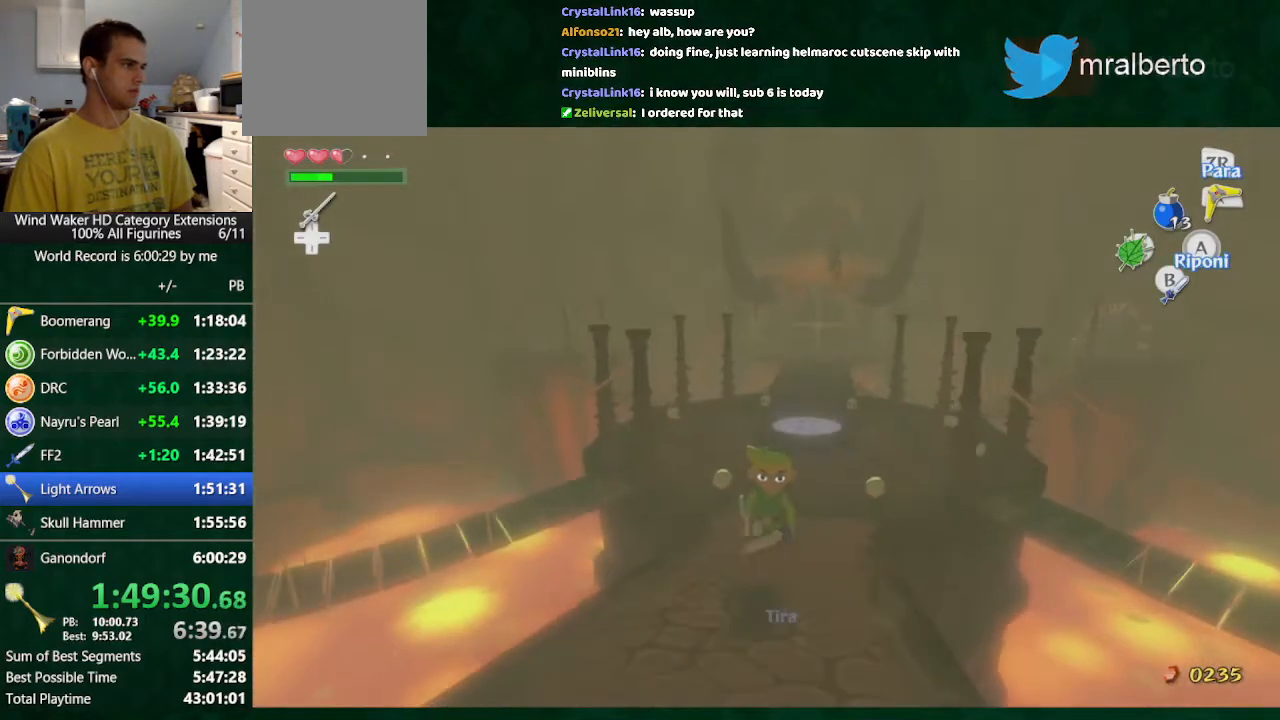
{"buttons": [], "left_stick": "up-left", "right_stick": "center", "button_events": [[33, "L2", "down"], [133, "L2", "up"]]}
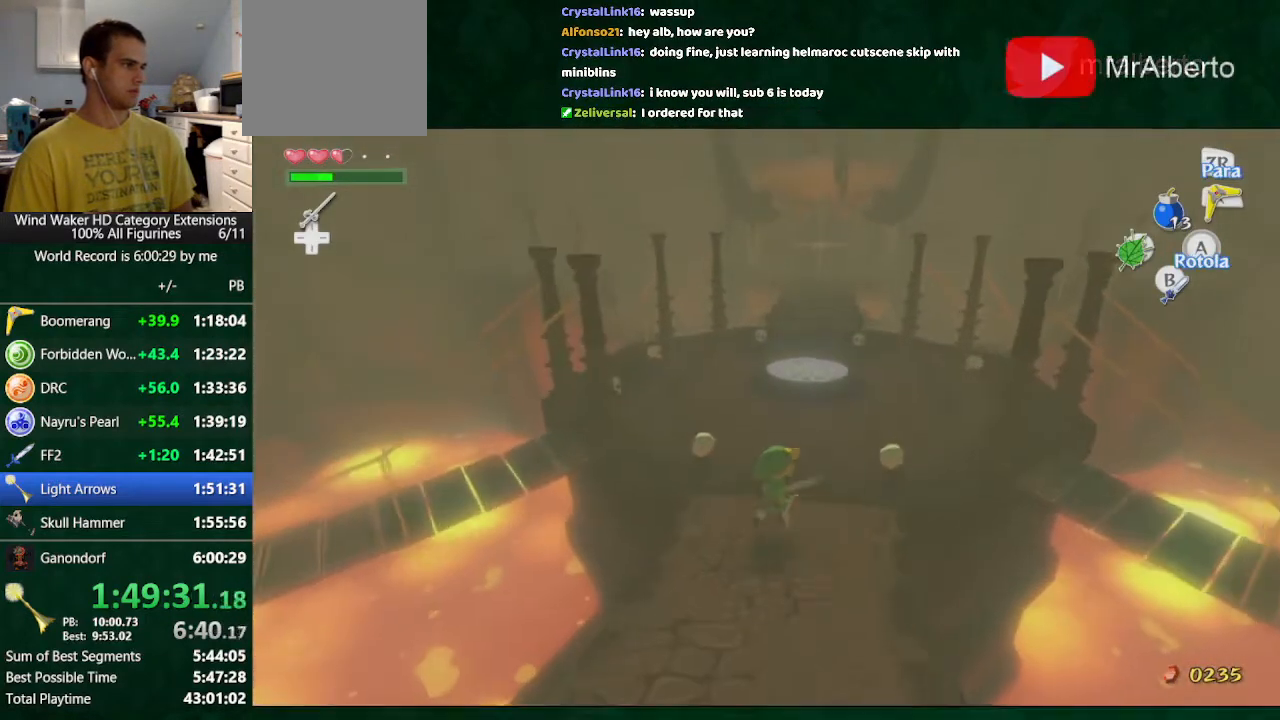
{"buttons": ["L2"], "left_stick": "down-left", "right_stick": "center", "button_events": [[233, "B", "down"], [300, "B", "up"], [367, "L2", "down"]]}
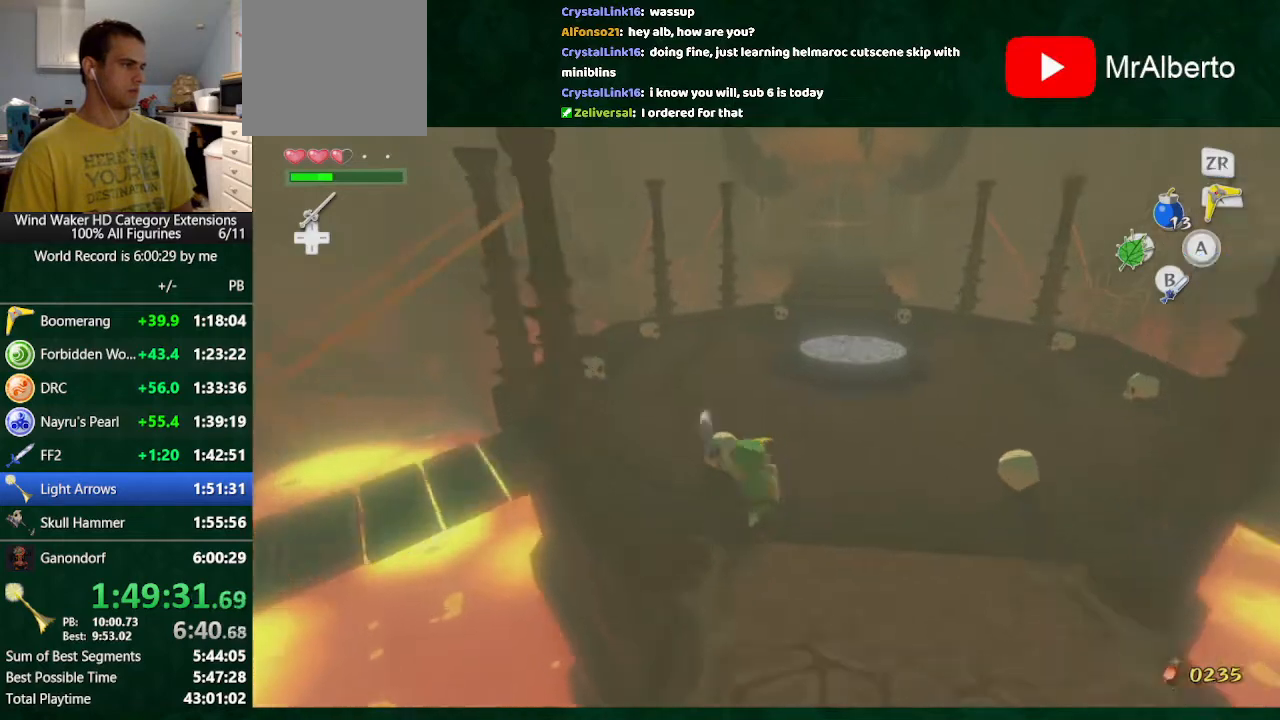
{"buttons": [], "left_stick": "center", "right_stick": "right", "button_events": [[167, "B", "down"], [300, "B", "up"], [300, "L2", "up"]]}
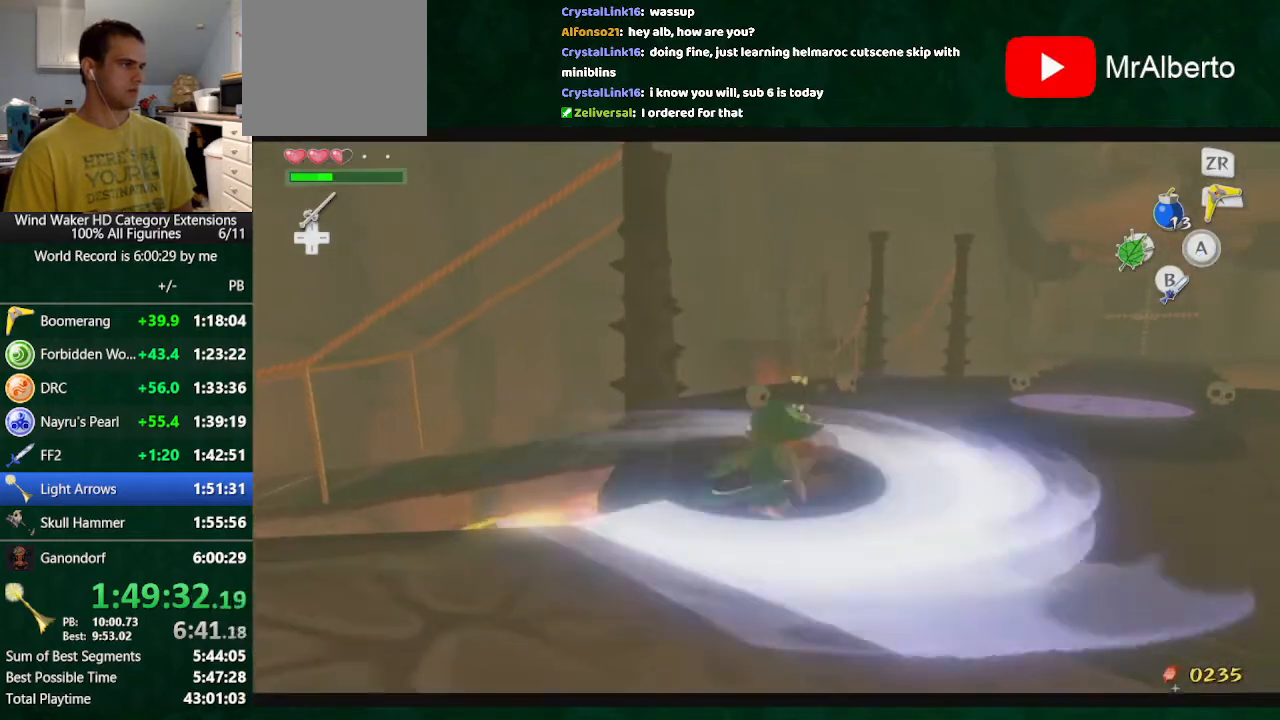
{"buttons": [], "left_stick": "center", "right_stick": "center", "button_events": []}
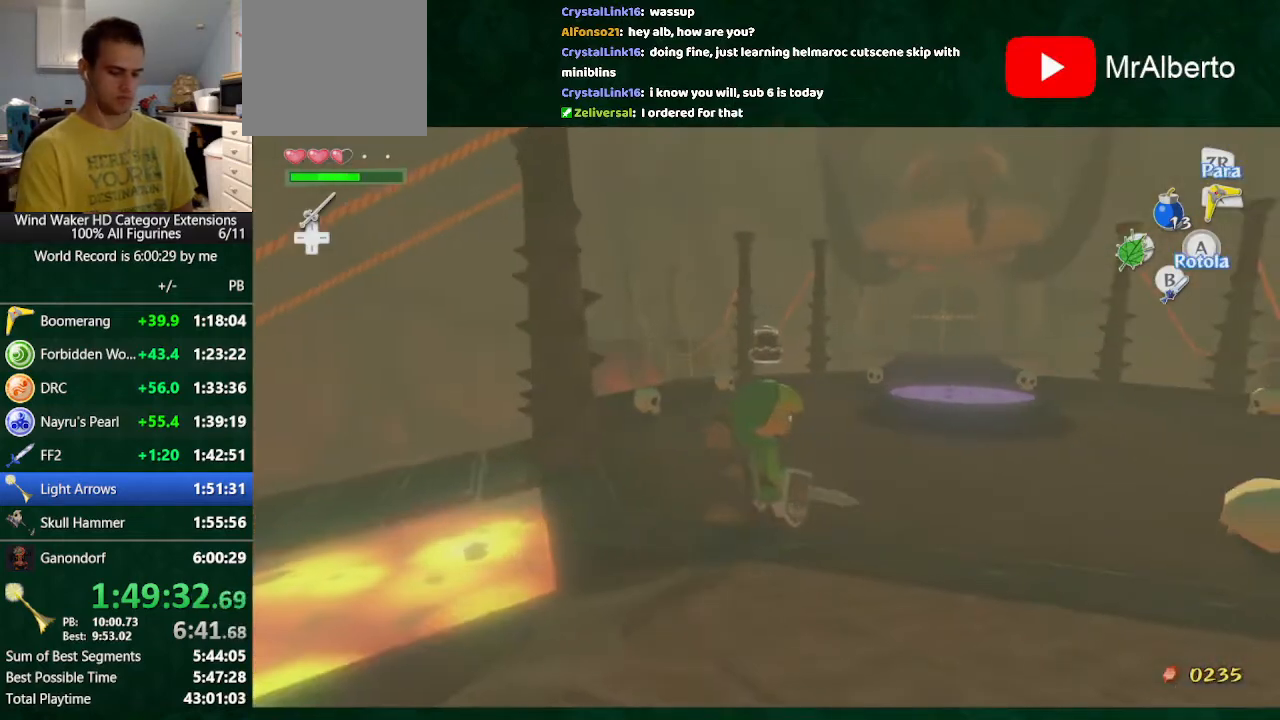
{"buttons": [], "left_stick": "up", "right_stick": "center", "button_events": []}
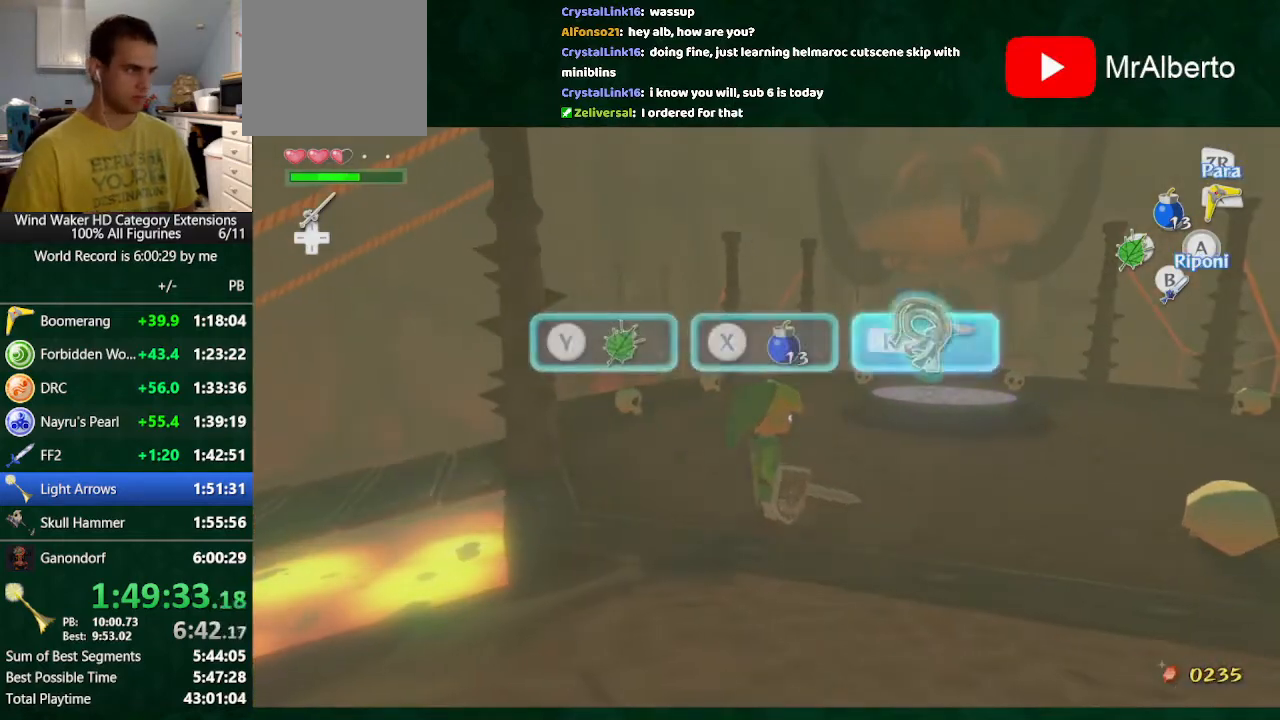
{"buttons": [], "left_stick": "center", "right_stick": "center", "button_events": [[167, "R1", "down"], [267, "R1", "up"]]}
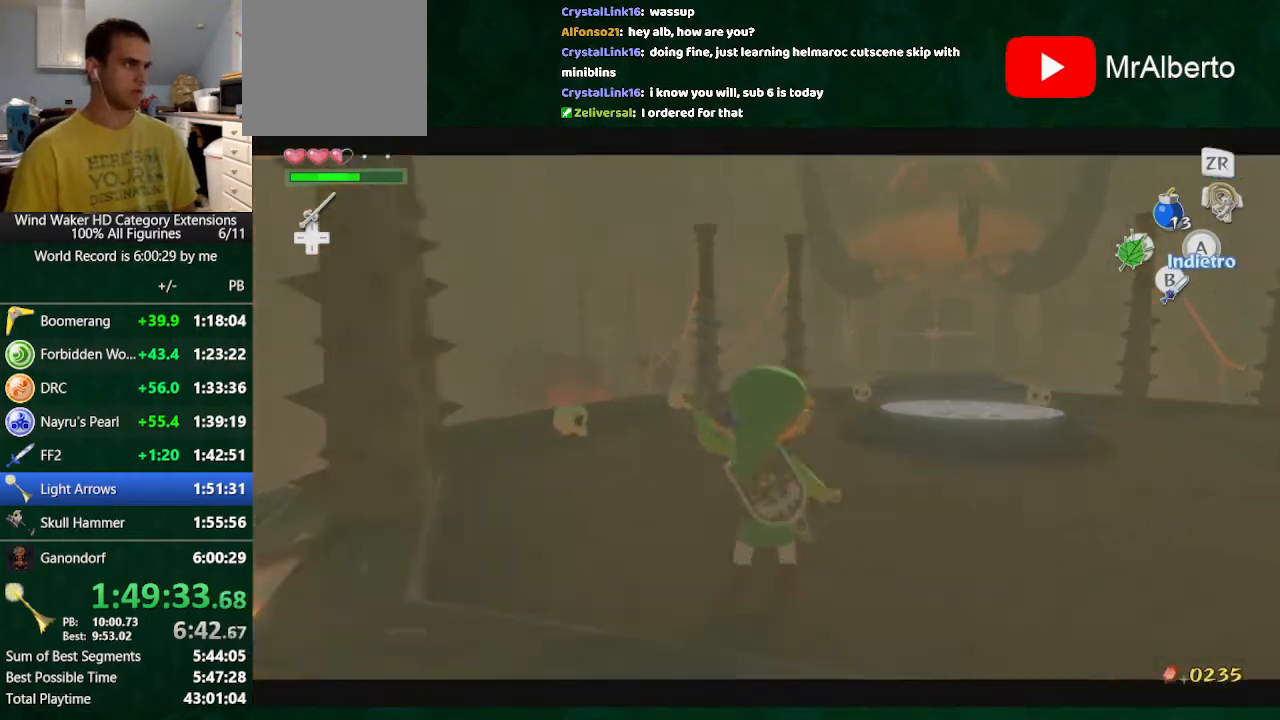
{"buttons": [], "left_stick": "center", "right_stick": "center", "button_events": [[233, "START", "down"], [467, "START", "up"]]}
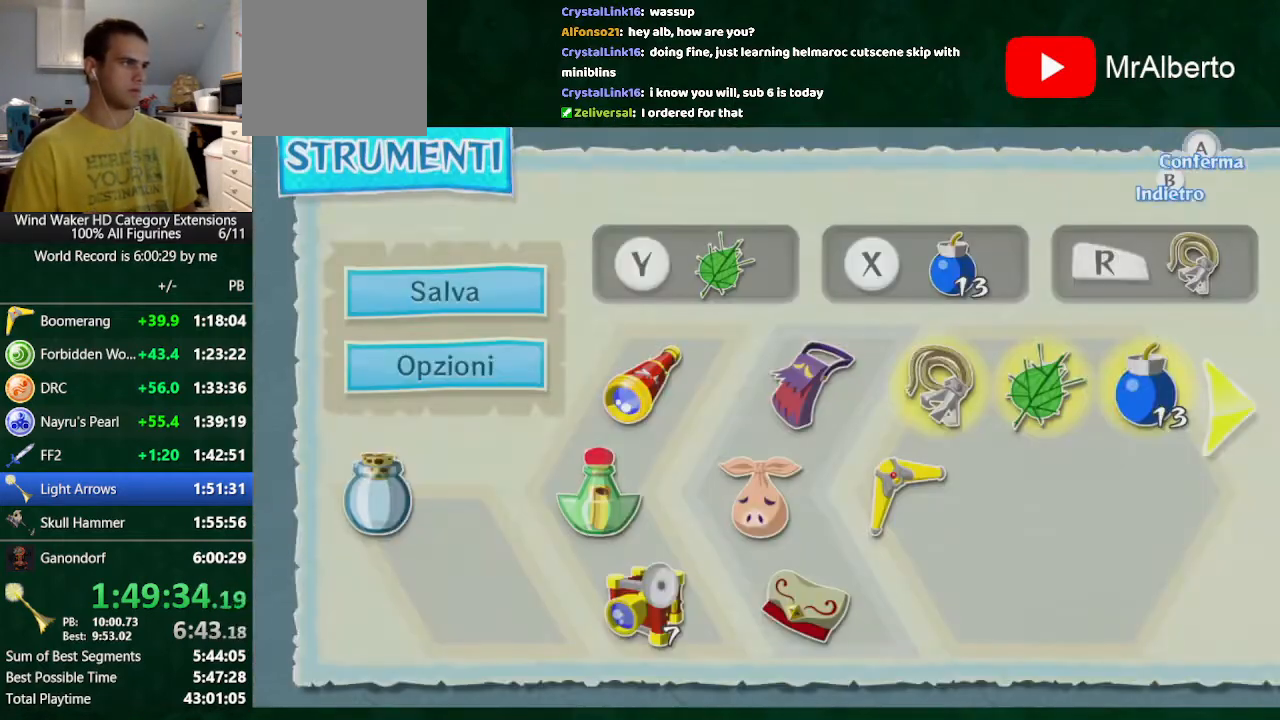
{"buttons": [], "left_stick": "center", "right_stick": "center", "button_events": []}
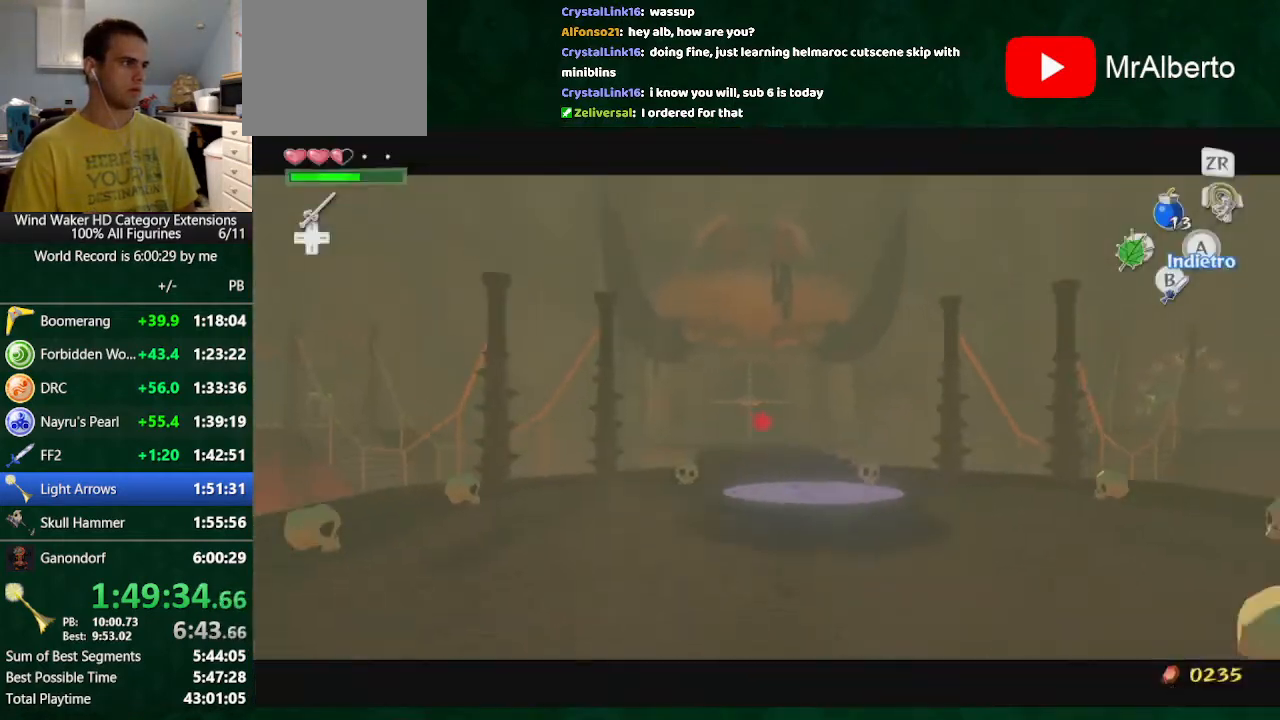
{"buttons": [], "left_stick": "up", "right_stick": "down-right", "button_events": []}
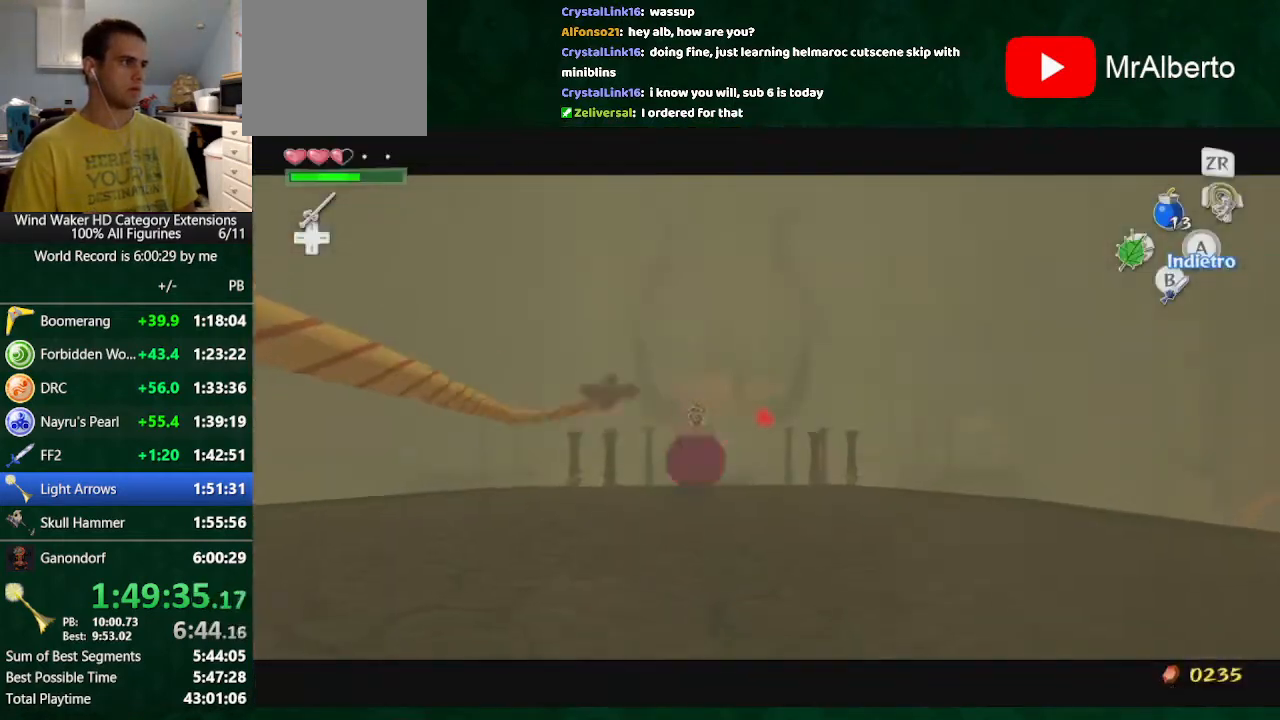
{"buttons": [], "left_stick": "up", "right_stick": "down-right", "button_events": []}
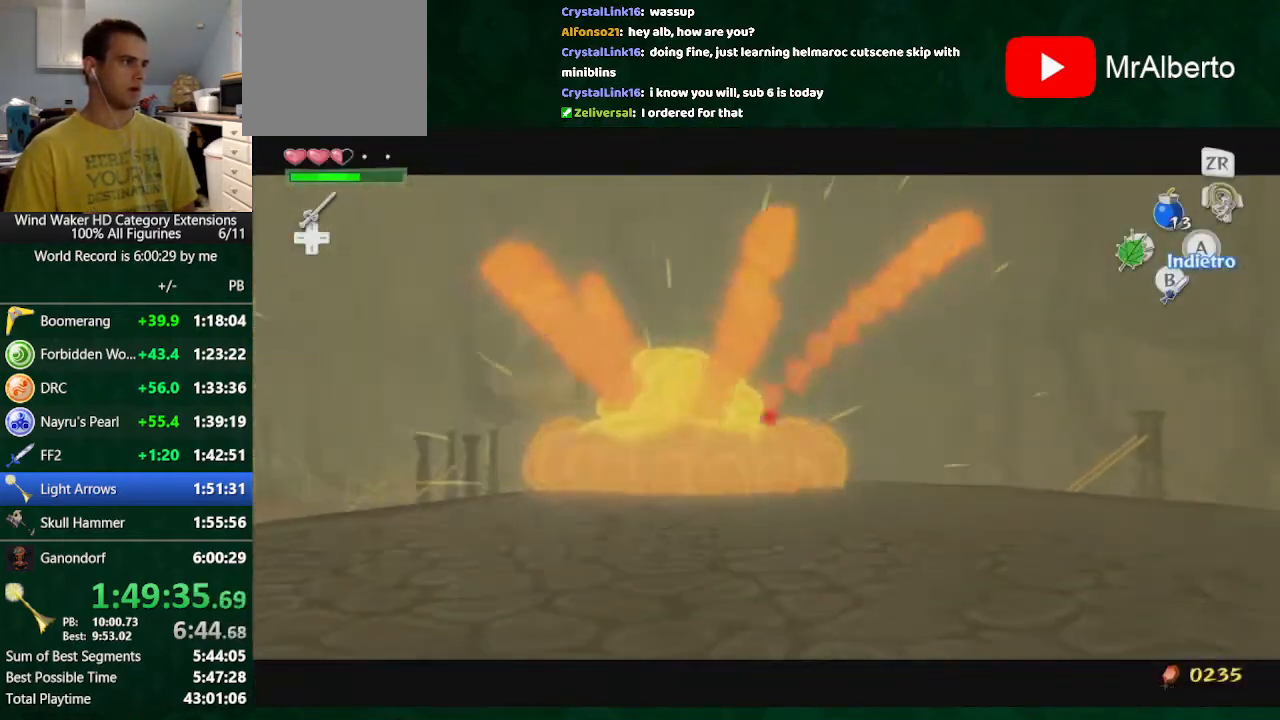
{"buttons": [], "left_stick": "up", "right_stick": "center", "button_events": []}
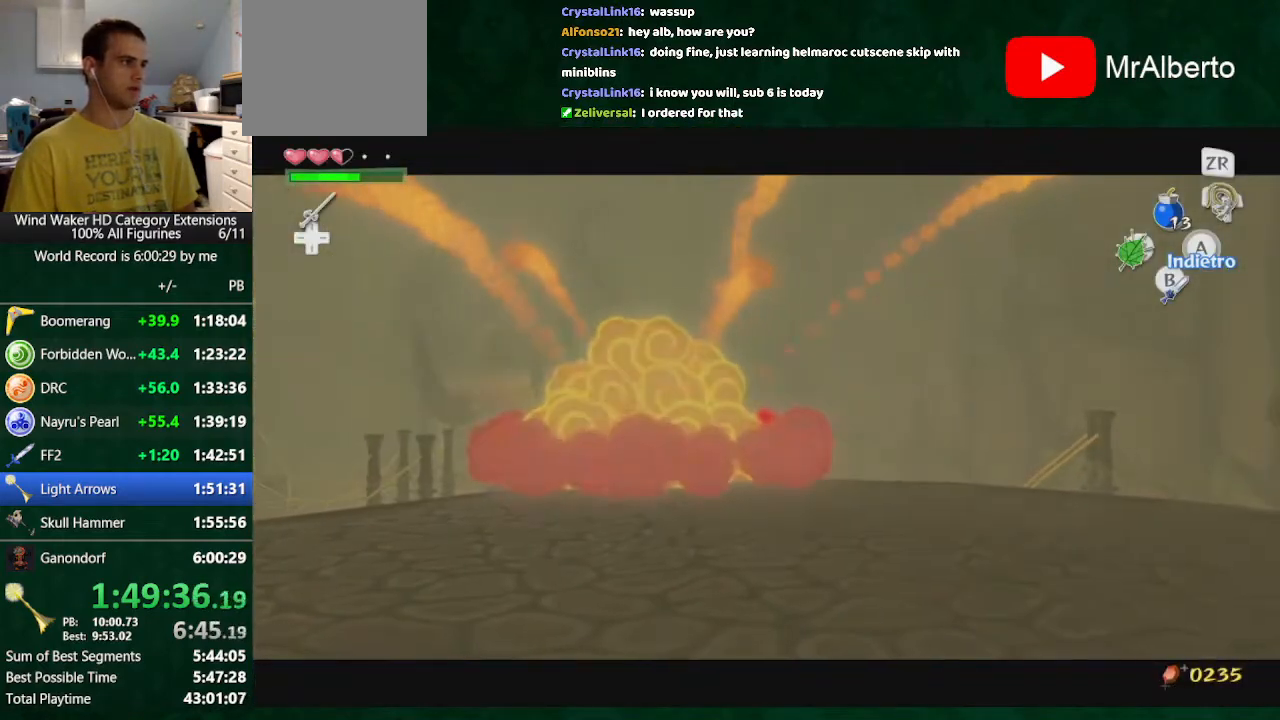
{"buttons": ["L2"], "left_stick": "up", "right_stick": "center", "button_events": [[167, "B", "down"], [167, "L2", "down"], [300, "B", "up"]]}
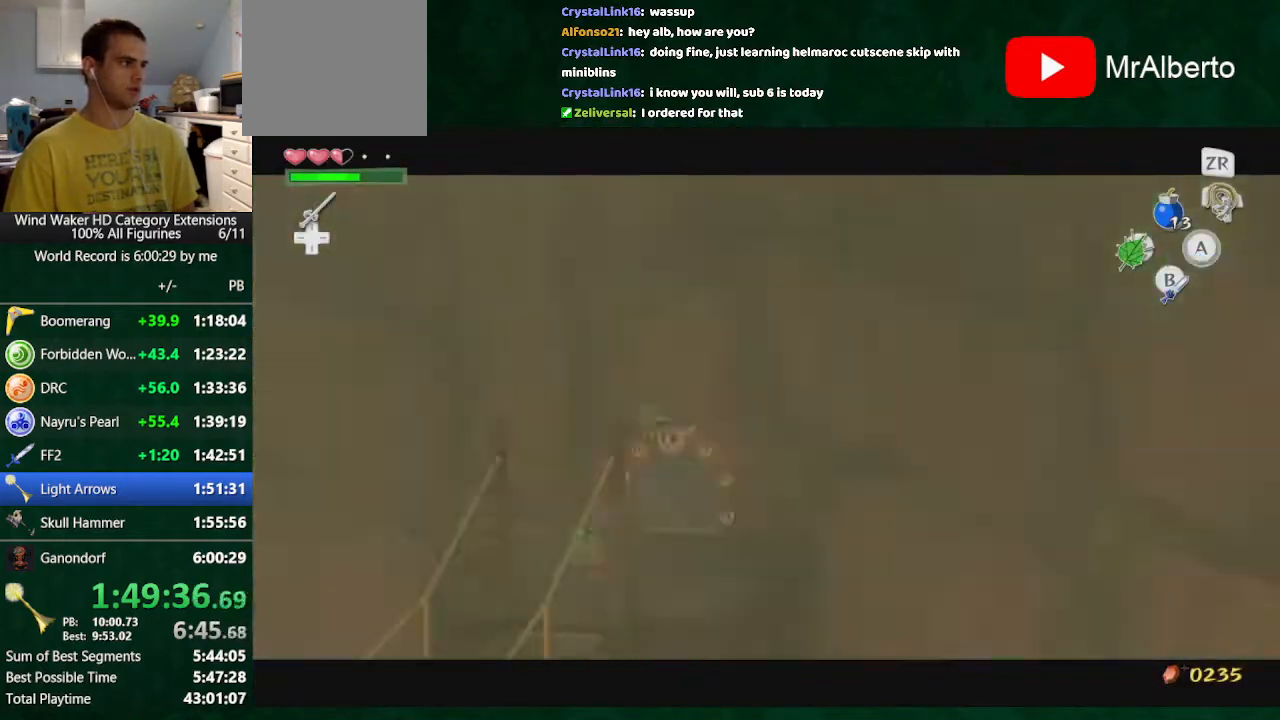
{"buttons": [], "left_stick": "center", "right_stick": "left", "button_events": [[300, "L2", "up"]]}
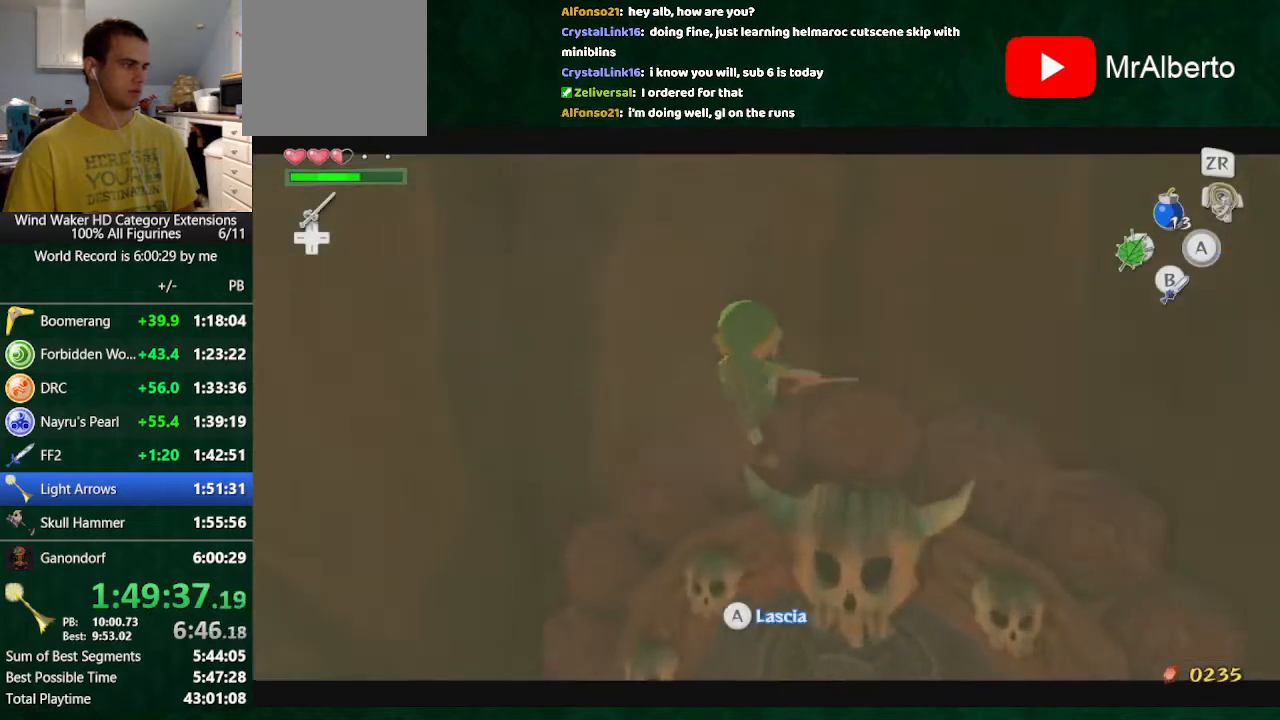
{"buttons": [], "left_stick": "up", "right_stick": "center", "button_events": []}
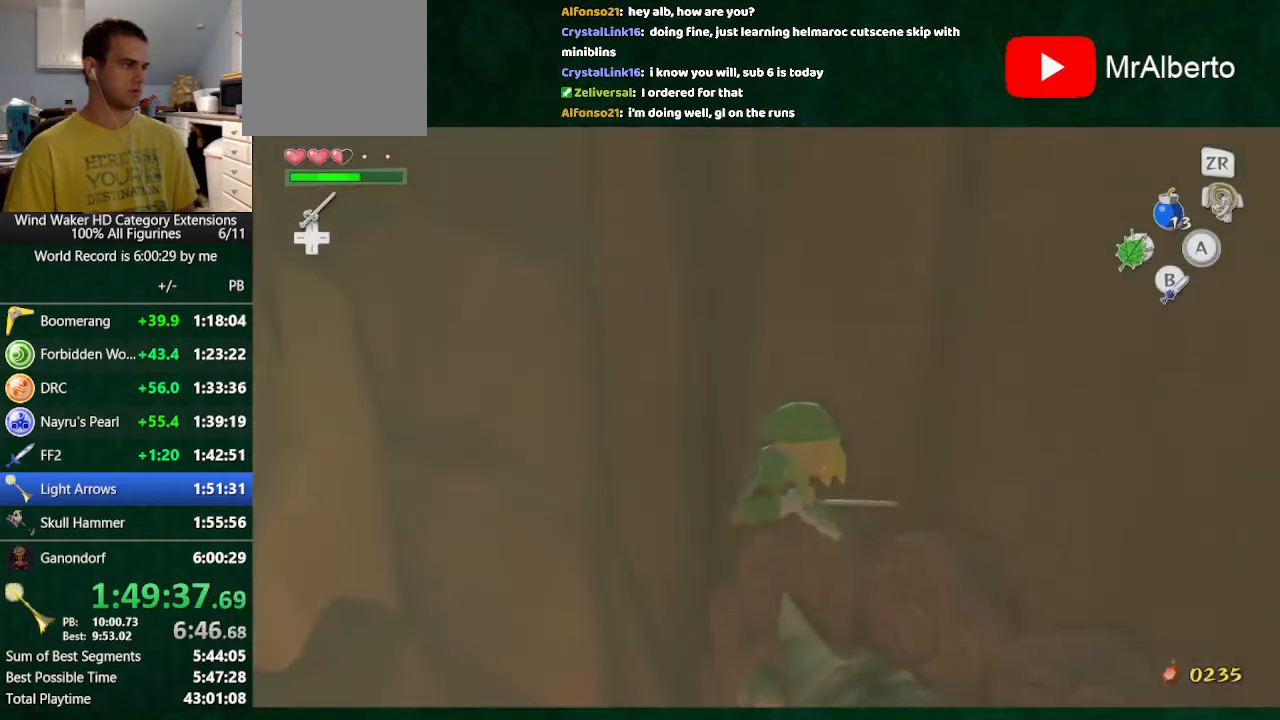
{"buttons": ["L2"], "left_stick": "center", "right_stick": "center", "button_events": [[333, "L2", "down"]]}
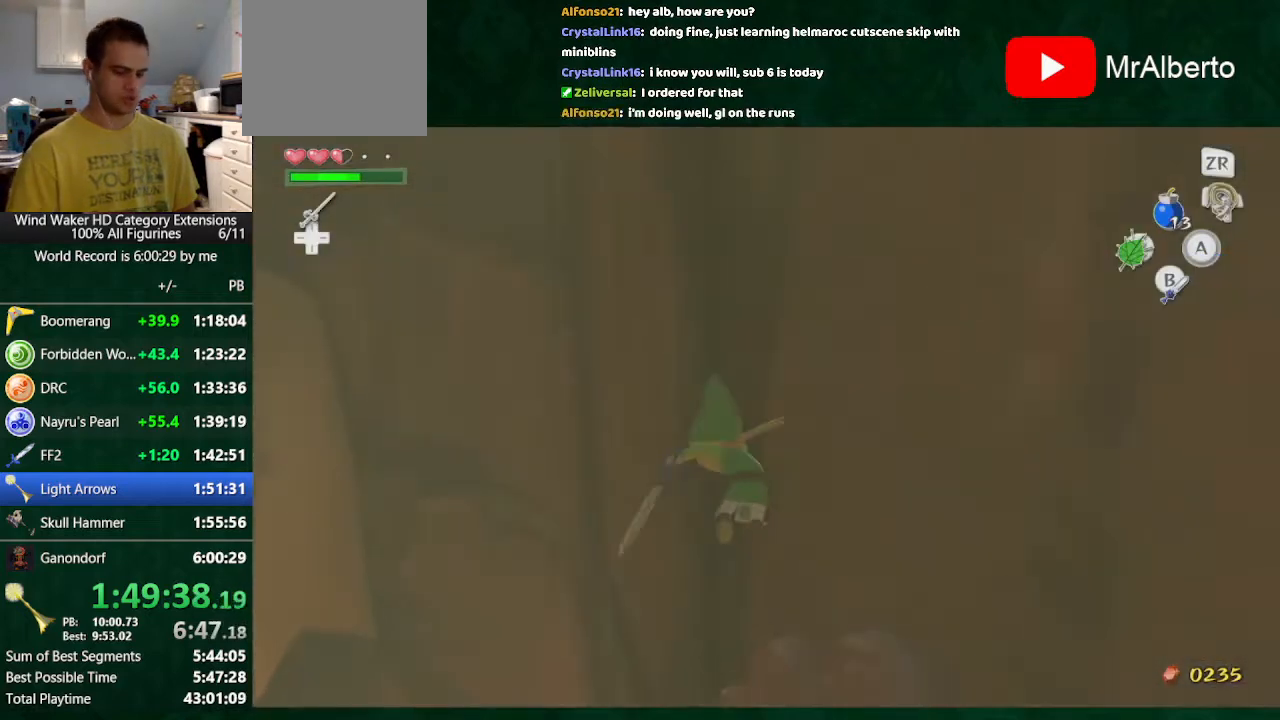
{"buttons": ["L2"], "left_stick": "left", "right_stick": "center", "button_events": []}